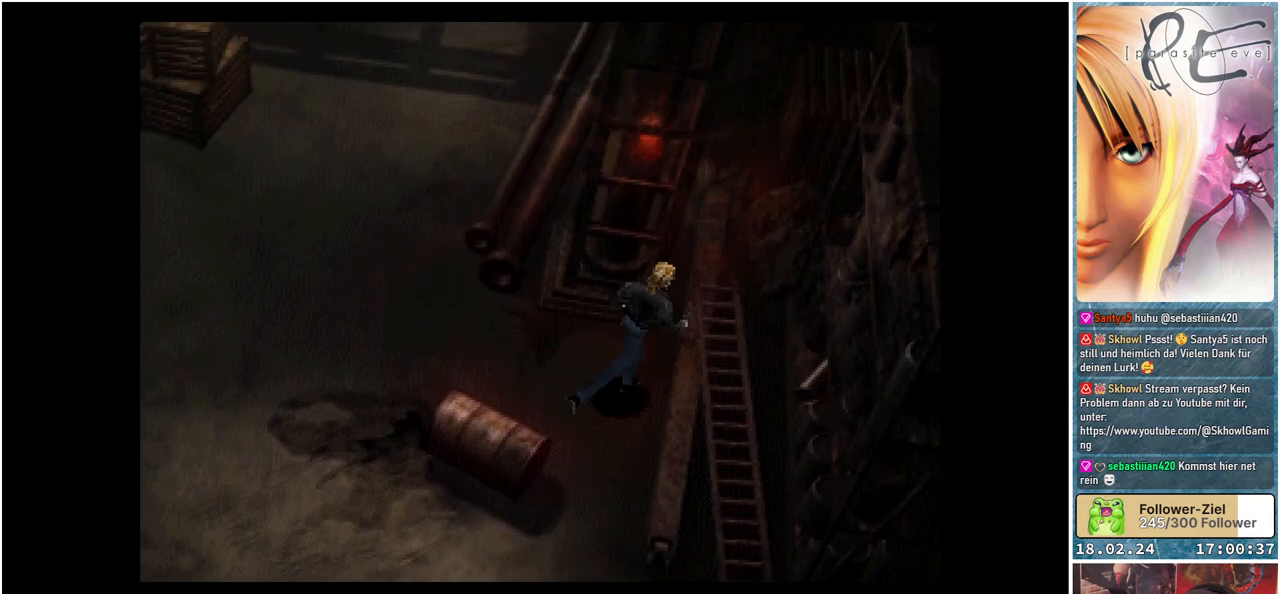
Gameplay with a controller (Xbox layout); each line is a JSON object with the inputs held at the frame after it. "events" lists button and stick changes between this image and that frame as [ms after this image, input, new state], when the widget could be followed in between. Not read: left_stick right_stick.
{"buttons": ["A", "B", "DPAD_UP", "DPAD_RIGHT"], "events": [[83, "A", "down"], [200, "A", "up"], [417, "A", "down"]]}
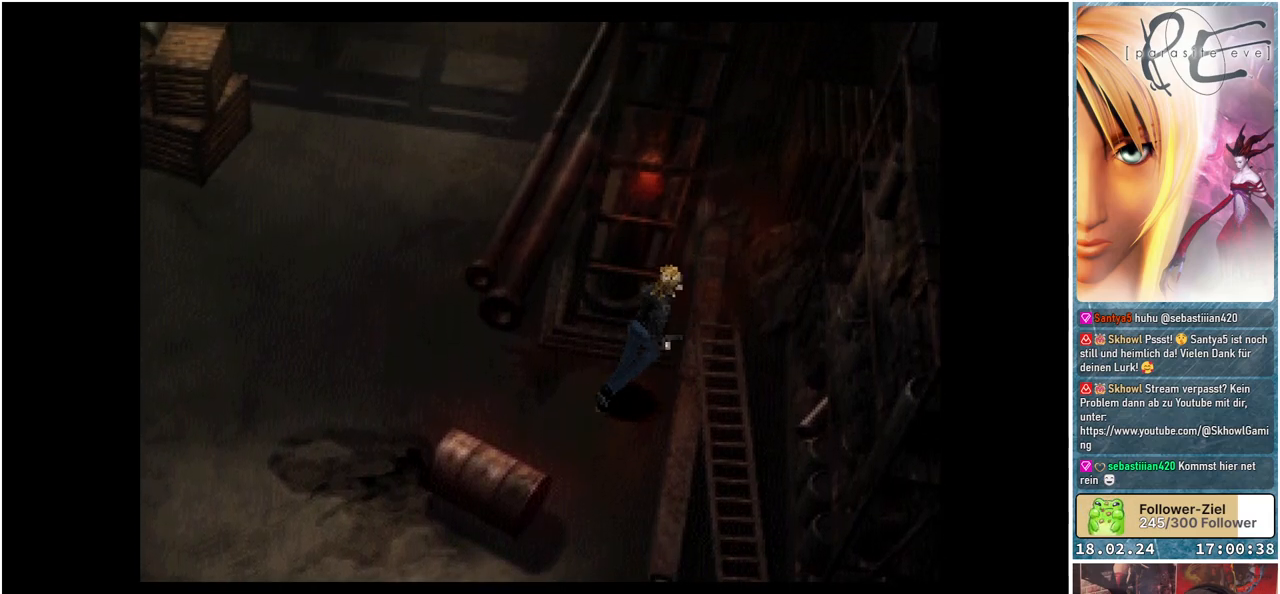
{"buttons": ["B", "DPAD_LEFT"], "events": [[33, "A", "up"], [83, "DPAD_RIGHT", "up"], [250, "DPAD_LEFT", "down"], [417, "DPAD_UP", "up"]]}
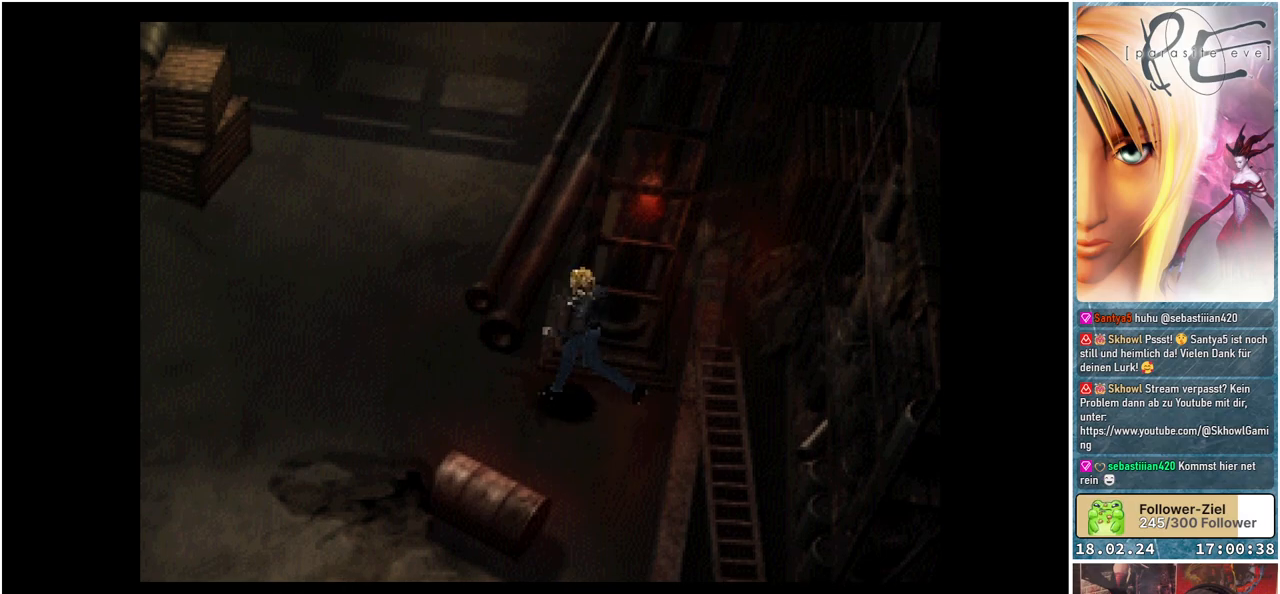
{"buttons": ["B", "DPAD_DOWN", "DPAD_LEFT"], "events": [[317, "DPAD_DOWN", "down"]]}
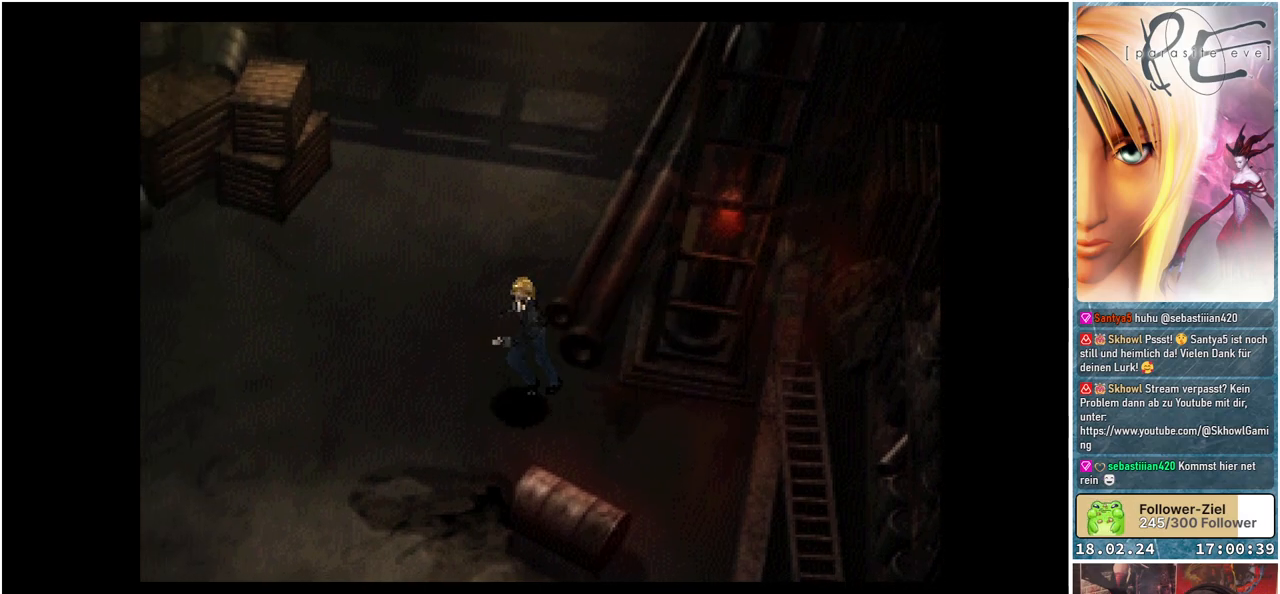
{"buttons": ["B", "DPAD_DOWN", "DPAD_LEFT"], "events": []}
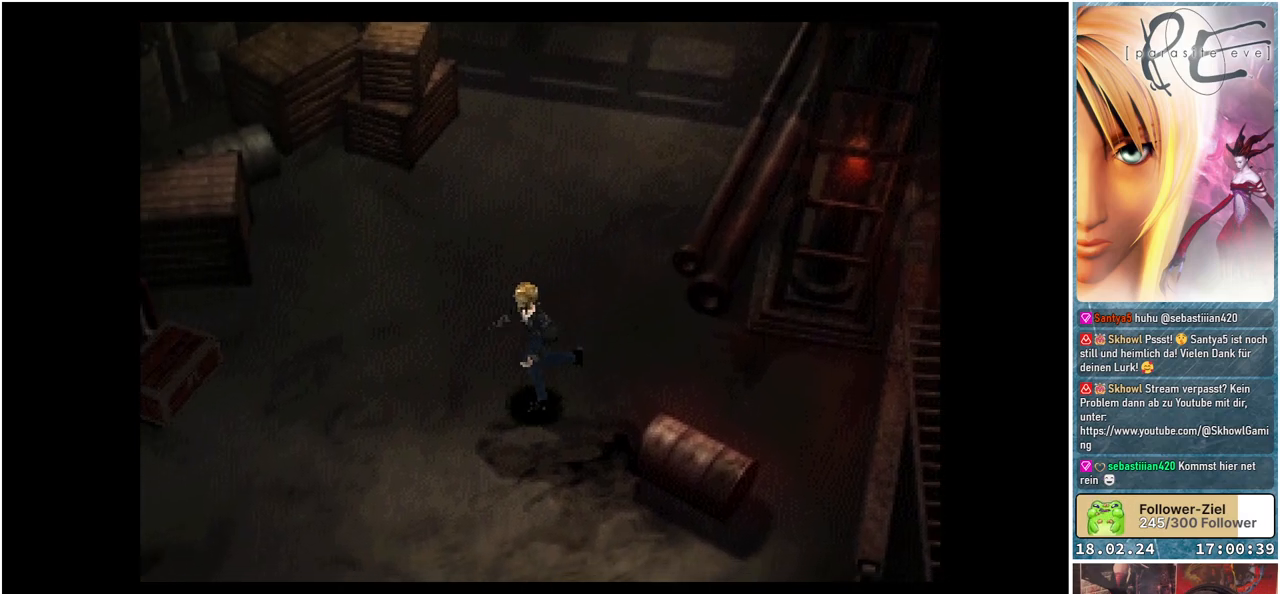
{"buttons": ["B", "DPAD_DOWN", "DPAD_LEFT"], "events": []}
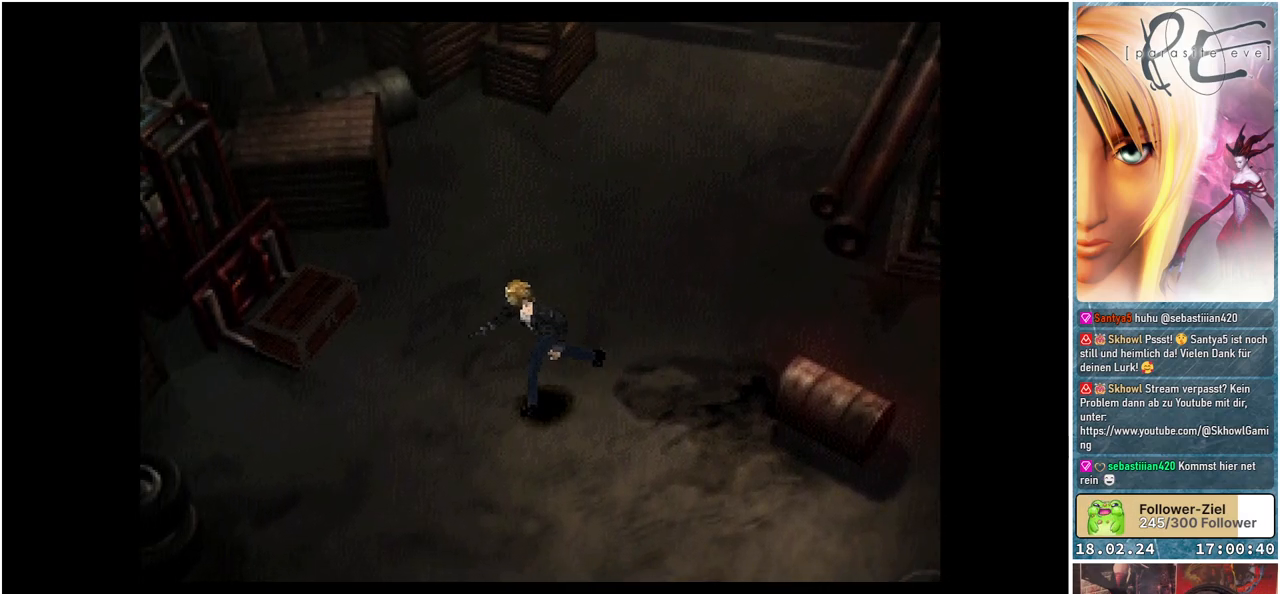
{"buttons": ["B", "DPAD_DOWN", "DPAD_LEFT"], "events": []}
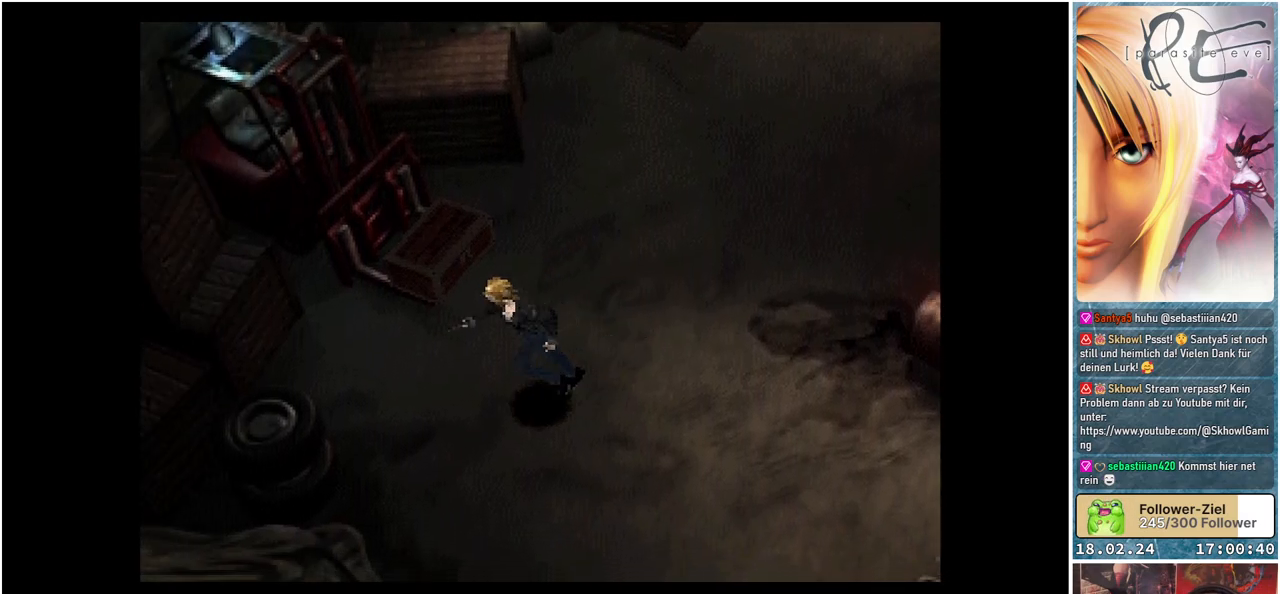
{"buttons": ["B", "DPAD_LEFT"], "events": [[450, "DPAD_DOWN", "up"]]}
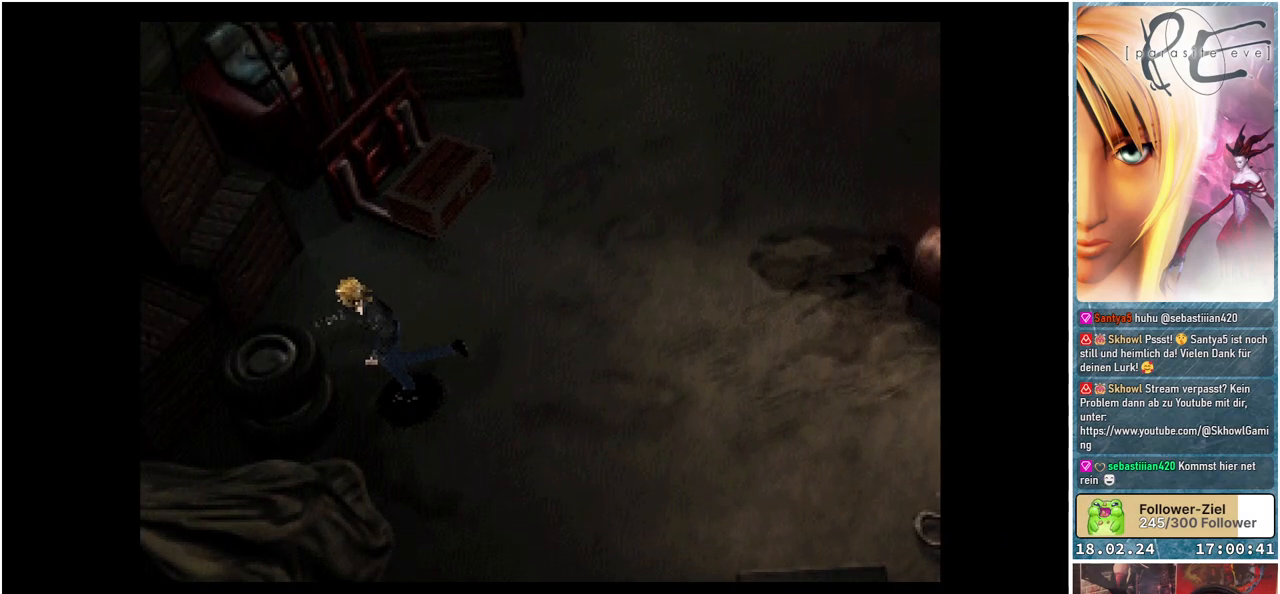
{"buttons": ["B", "DPAD_UP", "DPAD_LEFT"], "events": [[117, "A", "down"], [150, "DPAD_UP", "down"], [300, "A", "up"]]}
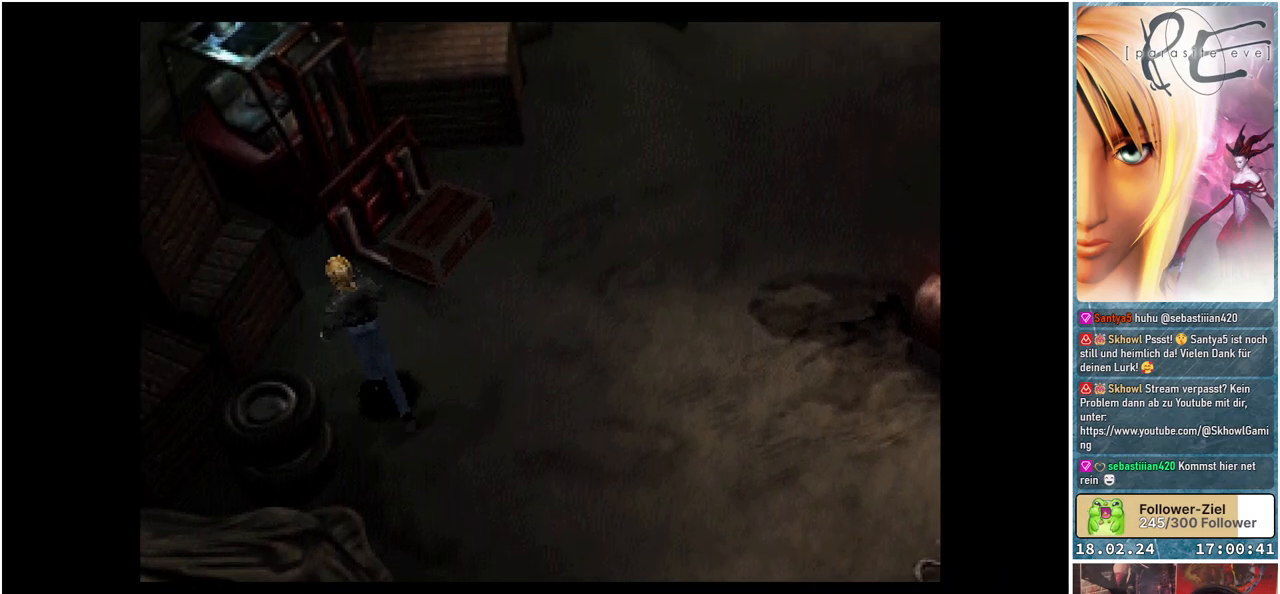
{"buttons": ["A", "B", "DPAD_UP"], "events": [[367, "A", "down"], [483, "DPAD_LEFT", "up"]]}
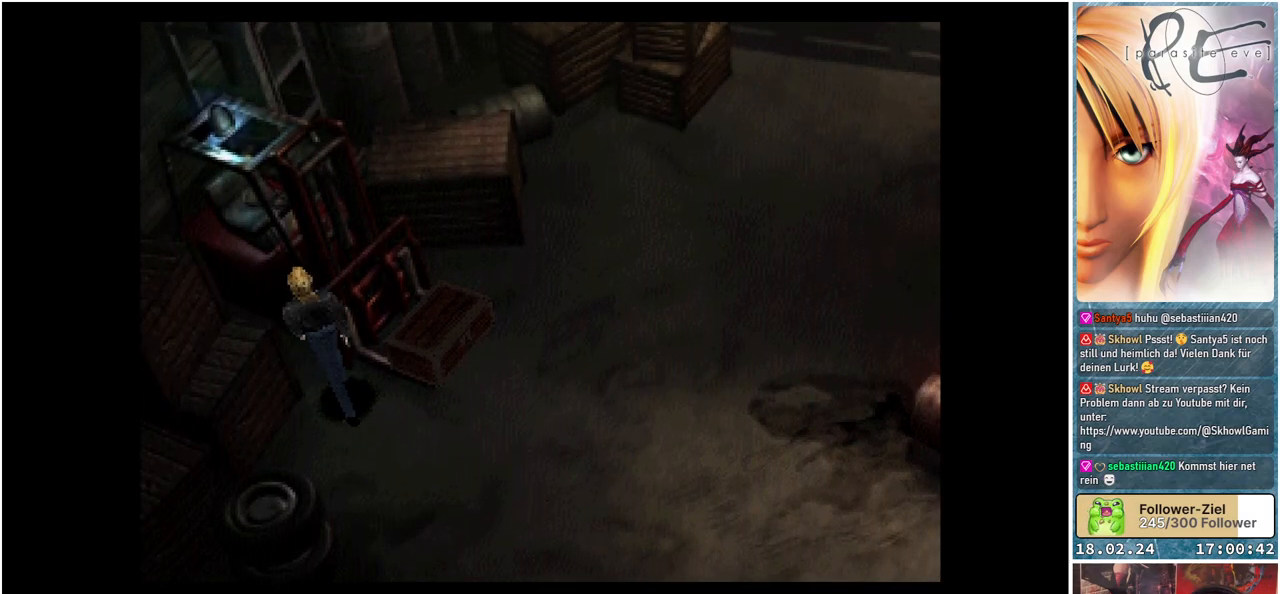
{"buttons": ["A", "B", "DPAD_UP", "DPAD_RIGHT"], "events": [[33, "A", "up"], [33, "DPAD_UP", "up"], [100, "DPAD_RIGHT", "down"], [483, "A", "down"], [483, "DPAD_UP", "down"]]}
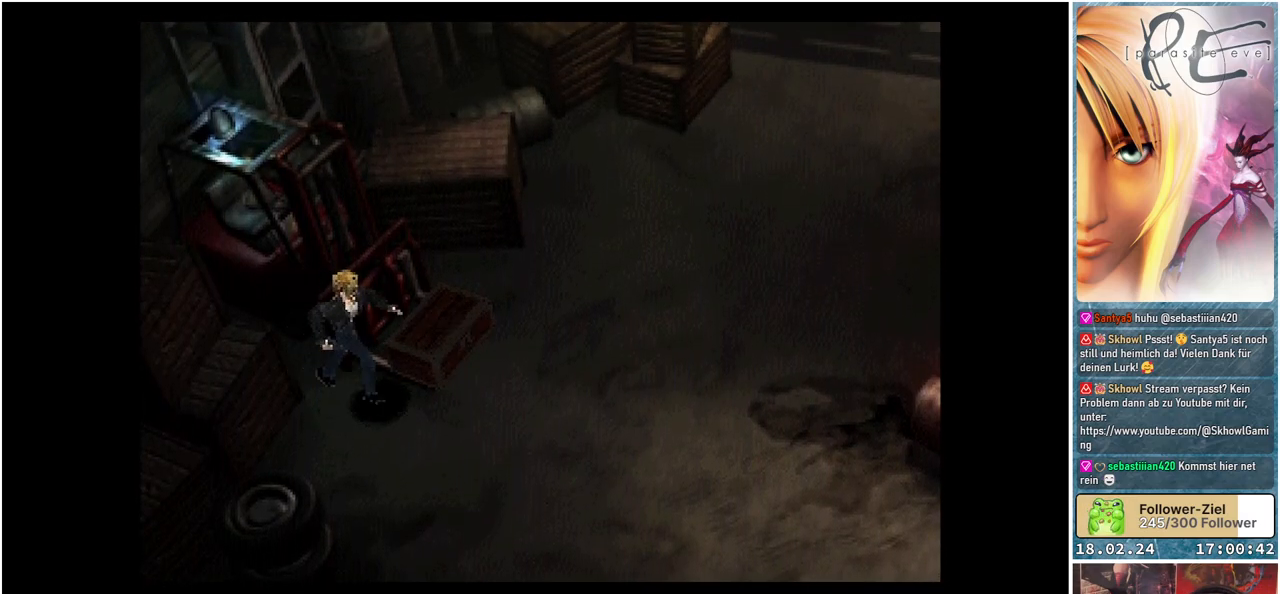
{"buttons": ["B"], "events": [[167, "A", "up"], [317, "DPAD_UP", "up"], [400, "DPAD_RIGHT", "up"]]}
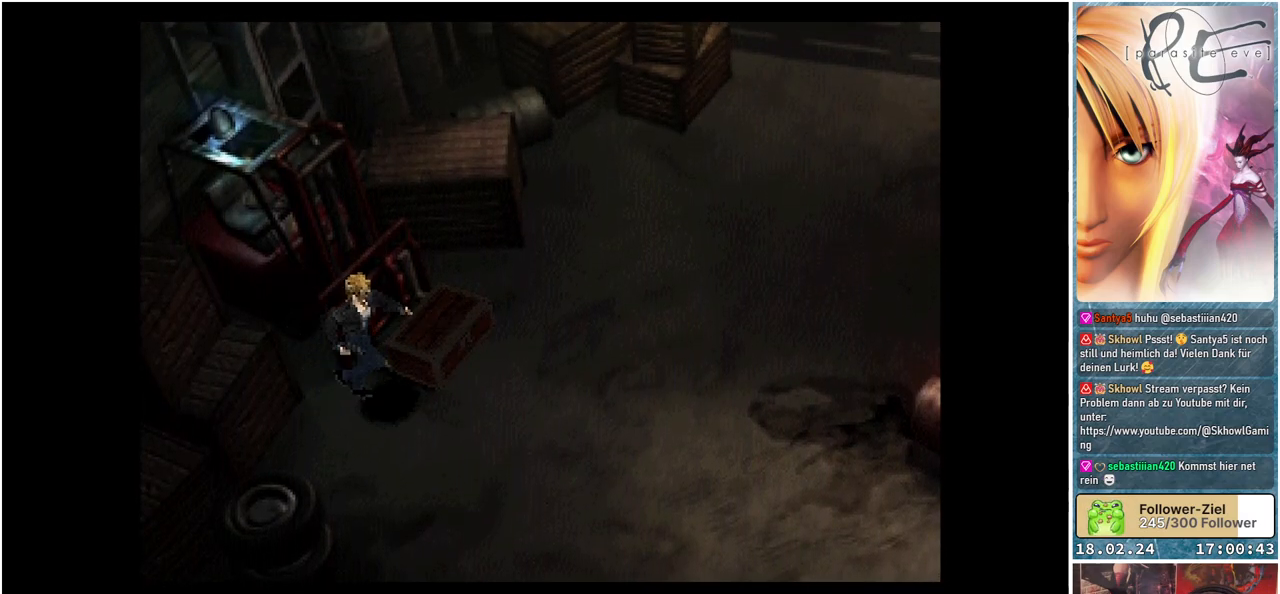
{"buttons": ["DPAD_DOWN", "DPAD_RIGHT"], "events": [[50, "B", "up"], [217, "A", "down"], [367, "DPAD_RIGHT", "down"], [400, "A", "up"], [450, "DPAD_DOWN", "down"]]}
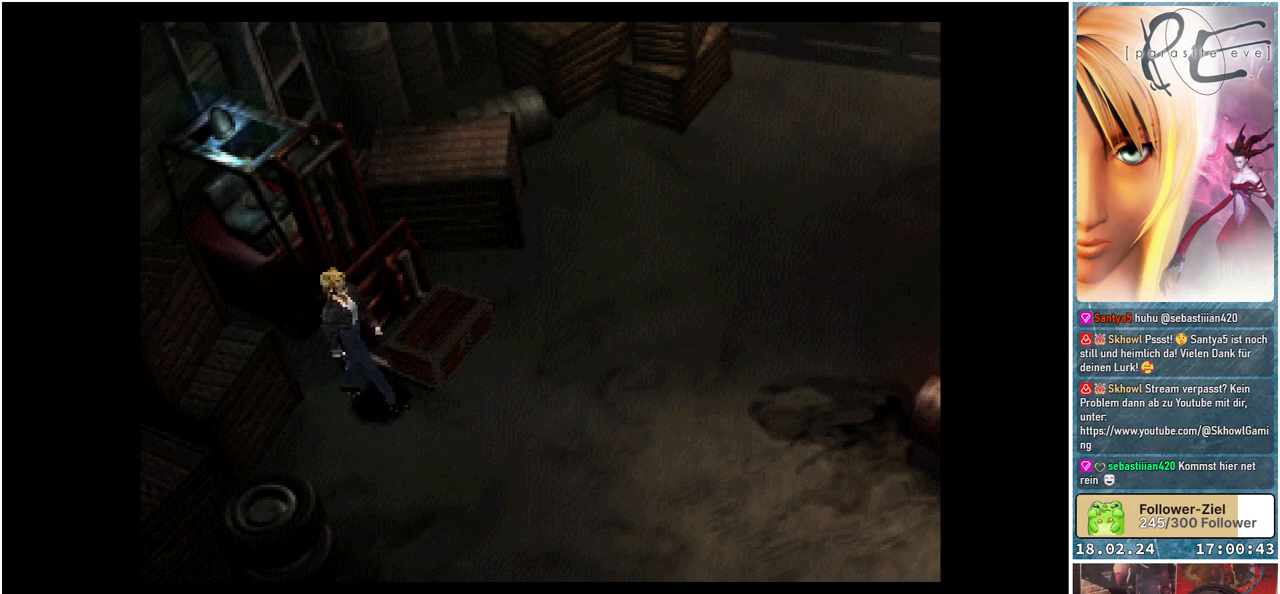
{"buttons": ["B", "DPAD_RIGHT"], "events": [[67, "B", "down"], [267, "DPAD_DOWN", "up"]]}
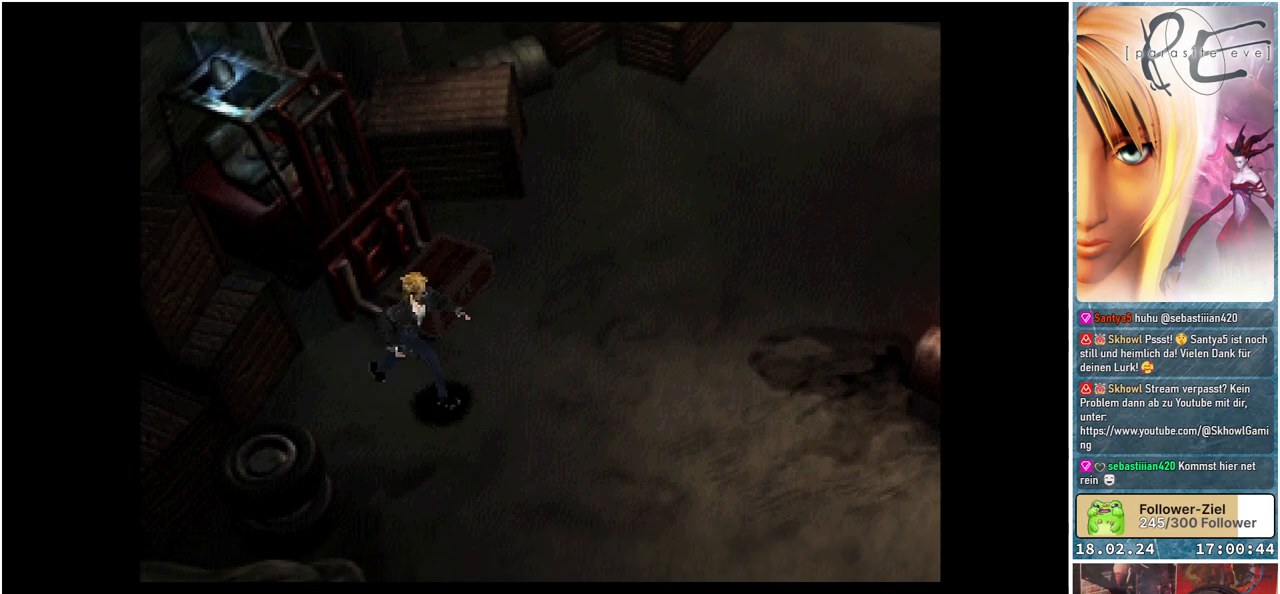
{"buttons": ["B", "DPAD_UP", "DPAD_LEFT"], "events": [[100, "DPAD_UP", "down"], [200, "DPAD_RIGHT", "up"], [433, "DPAD_LEFT", "down"]]}
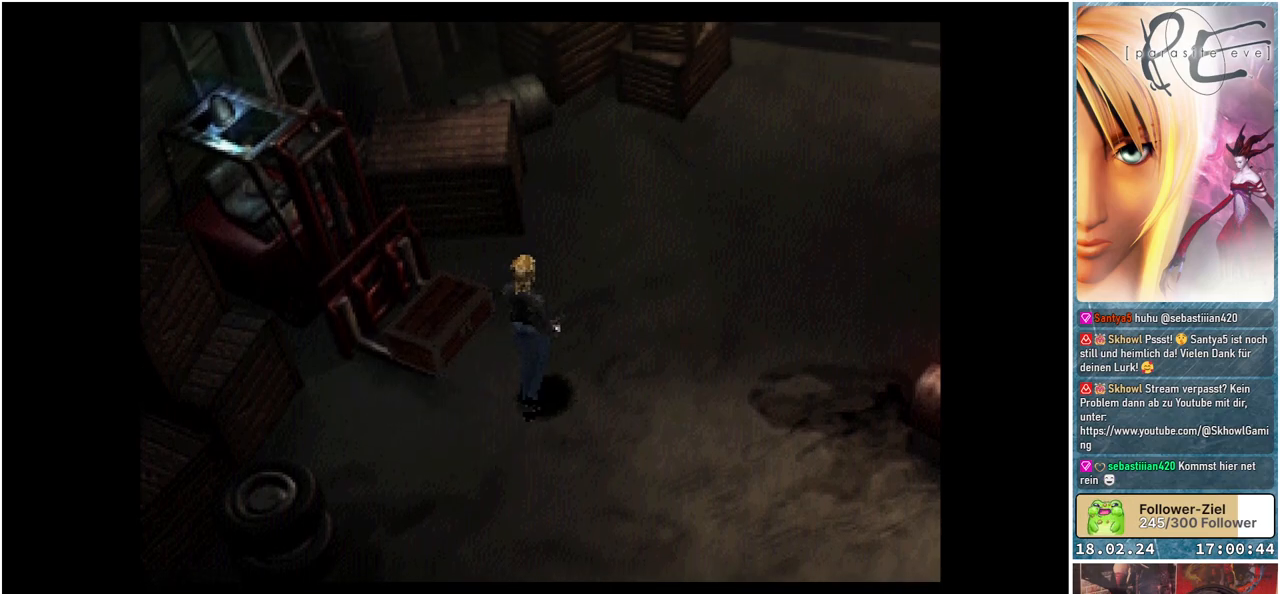
{"buttons": ["A", "B", "DPAD_LEFT"], "events": [[167, "DPAD_UP", "up"], [333, "A", "down"]]}
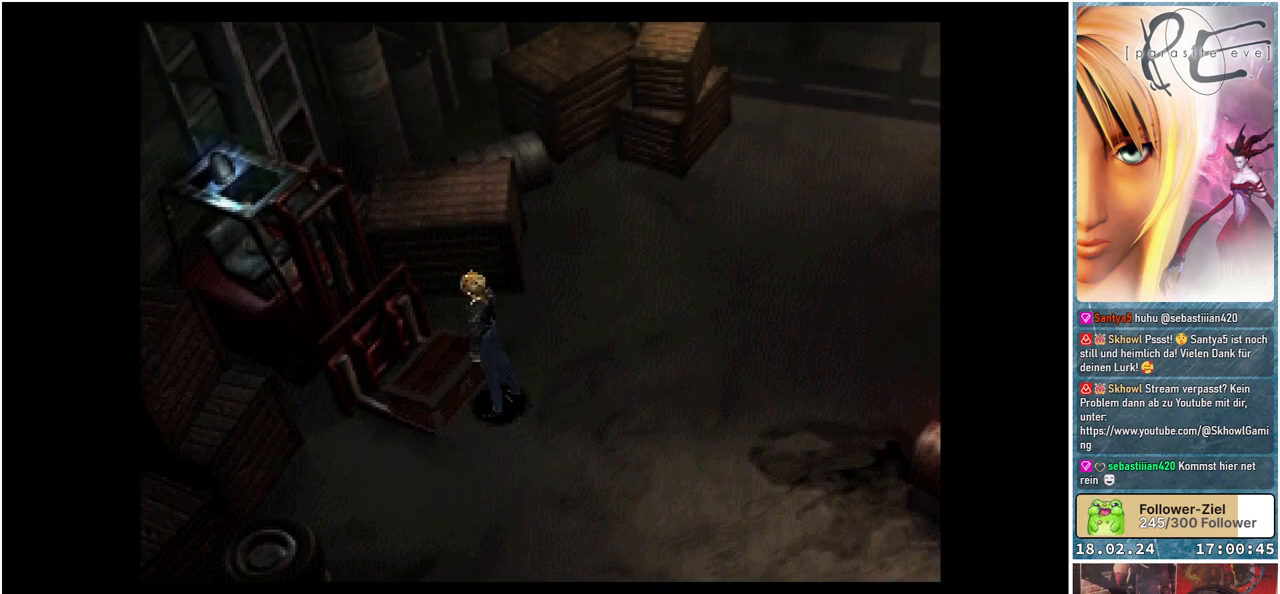
{"buttons": [], "events": [[33, "A", "up"], [50, "DPAD_LEFT", "up"], [233, "B", "up"]]}